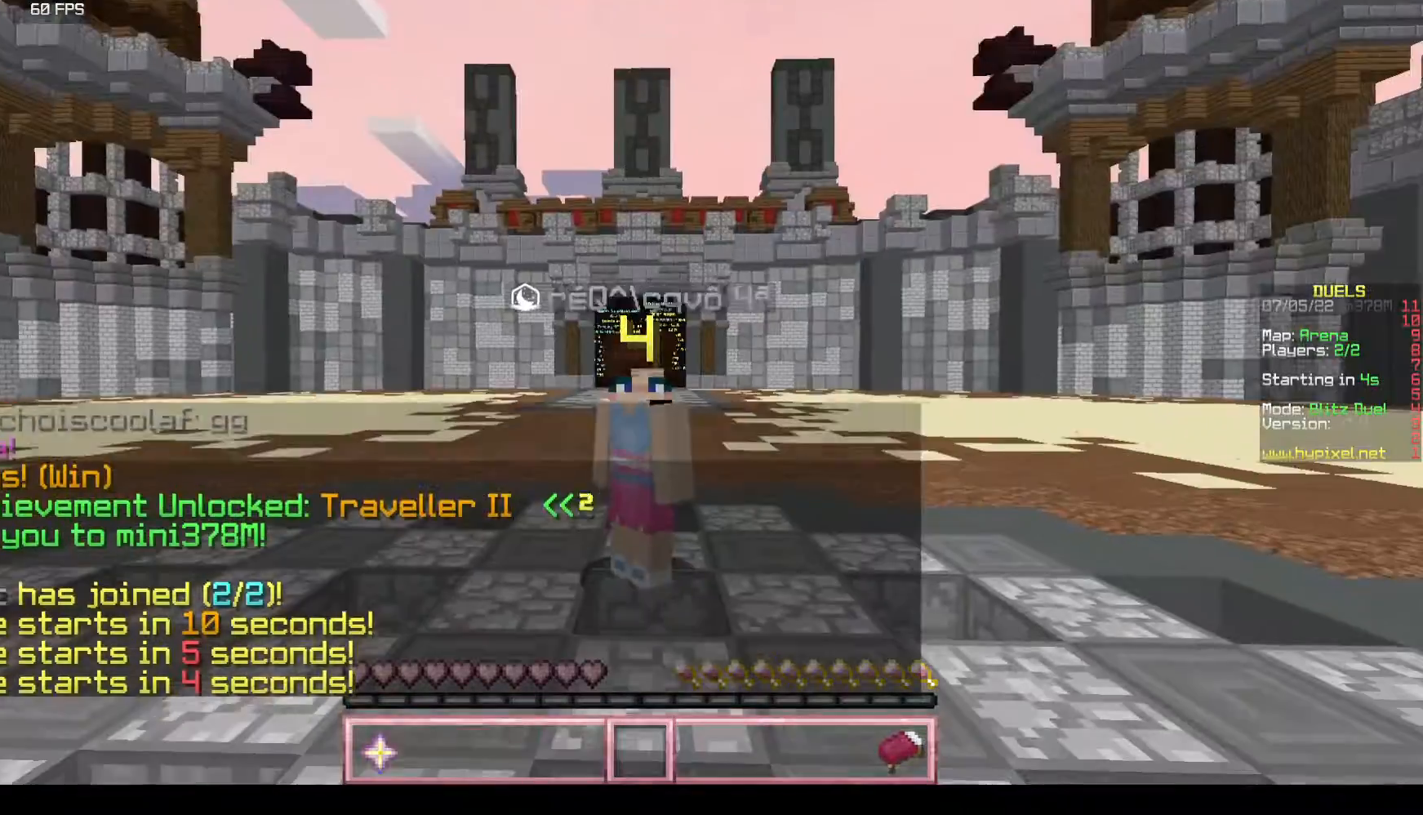
Gameplay with keyboard and mouse; each line is a JSON object with the keys and mouse buttons held at the frame after it. "events" lists presses ("down") and releases ("up") of "a", "d", "s", "w", "mouse_left" and "mouse_right" between this image and that frame as [ms after this image, input, new state], when the widget could be followed in between. "mouse_left", "mouse_right" = the "left", "right" buttons of the "mouse" list. No other keys are recorded. Fast repeated clicks can show as one long hold. Mouse movement is not recorded.
{"keys": [], "mouse": [], "events": []}
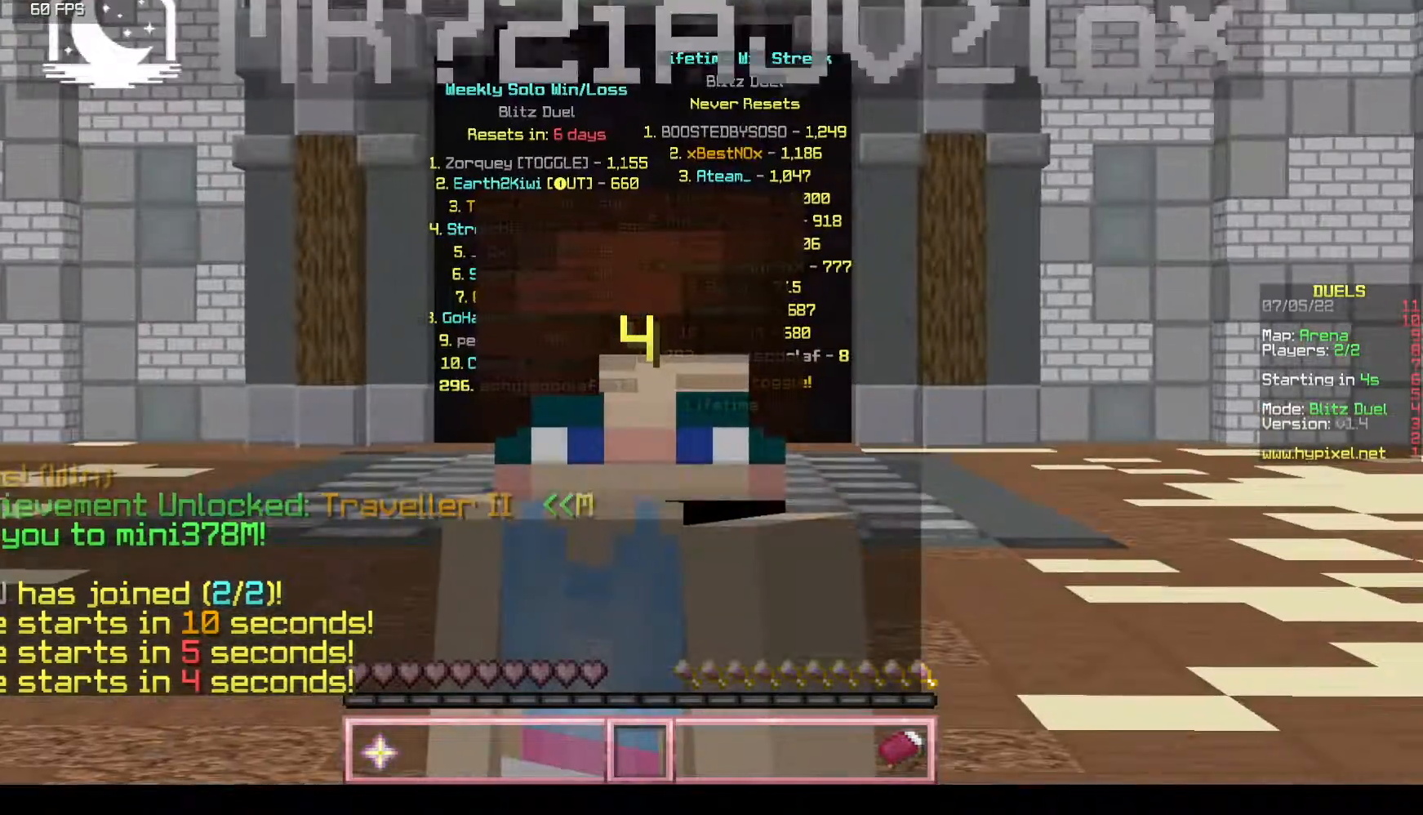
{"keys": ["s"], "mouse": [], "events": [[433, "s", "down"]]}
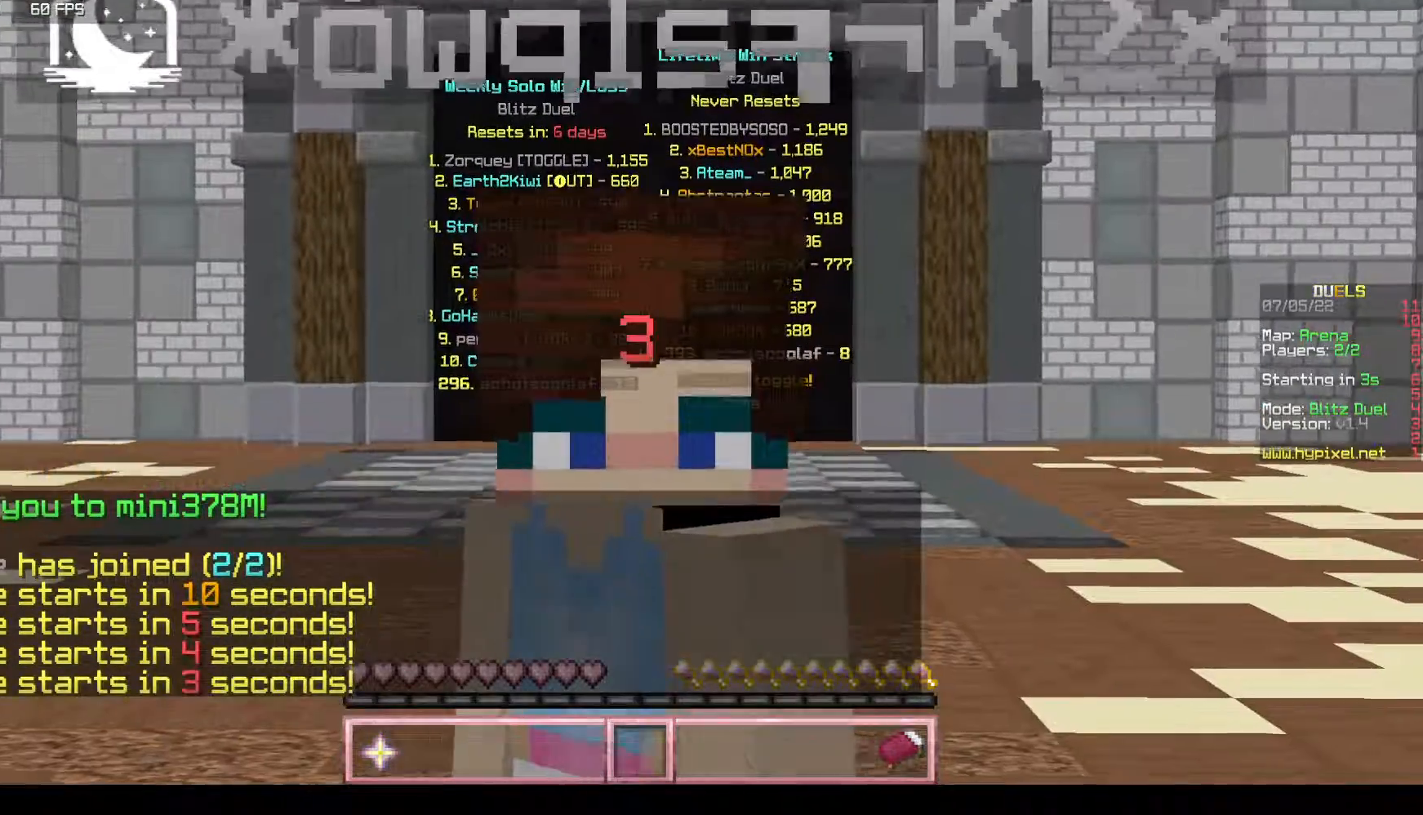
{"keys": ["s"], "mouse": [], "events": []}
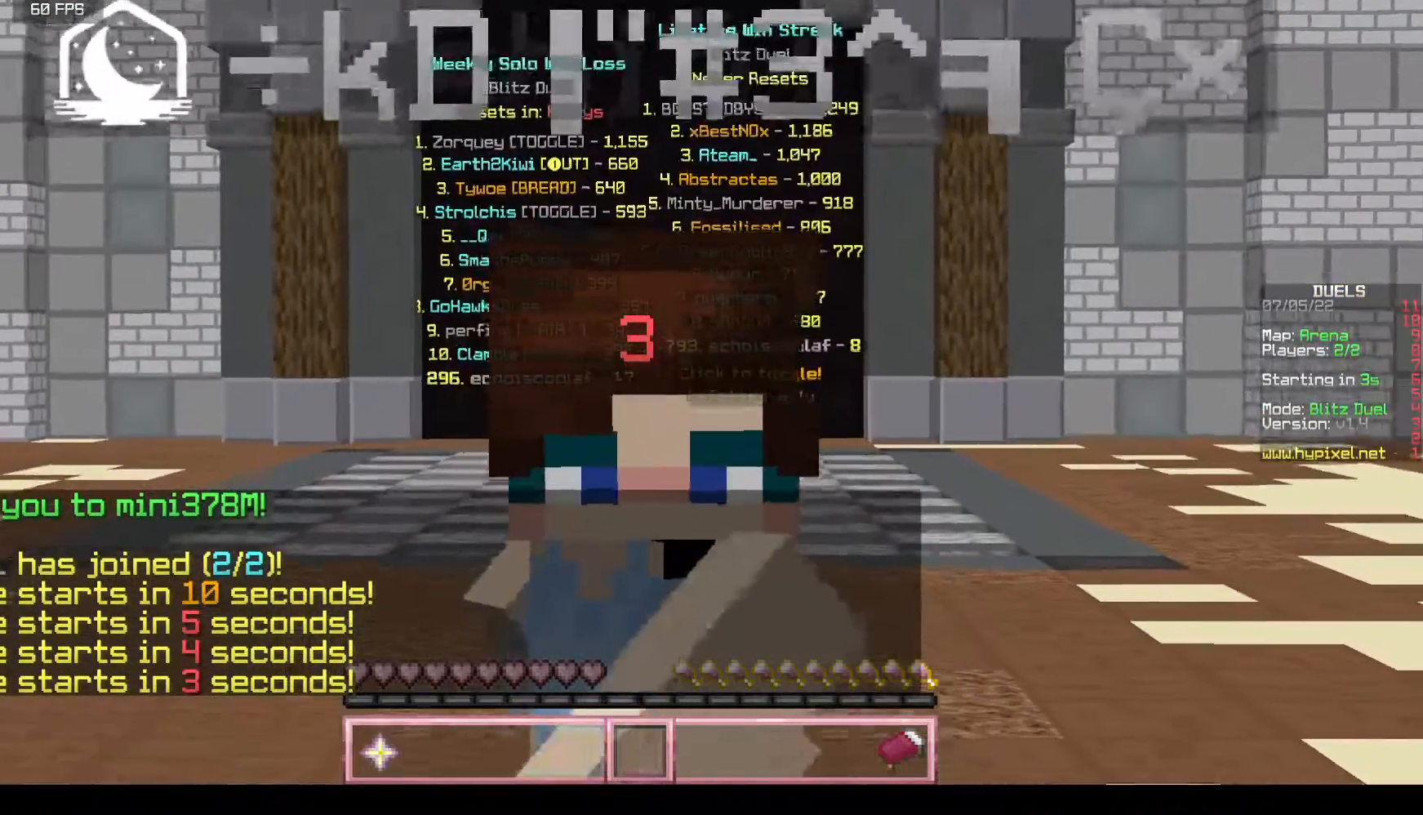
{"keys": ["s"], "mouse": [], "events": []}
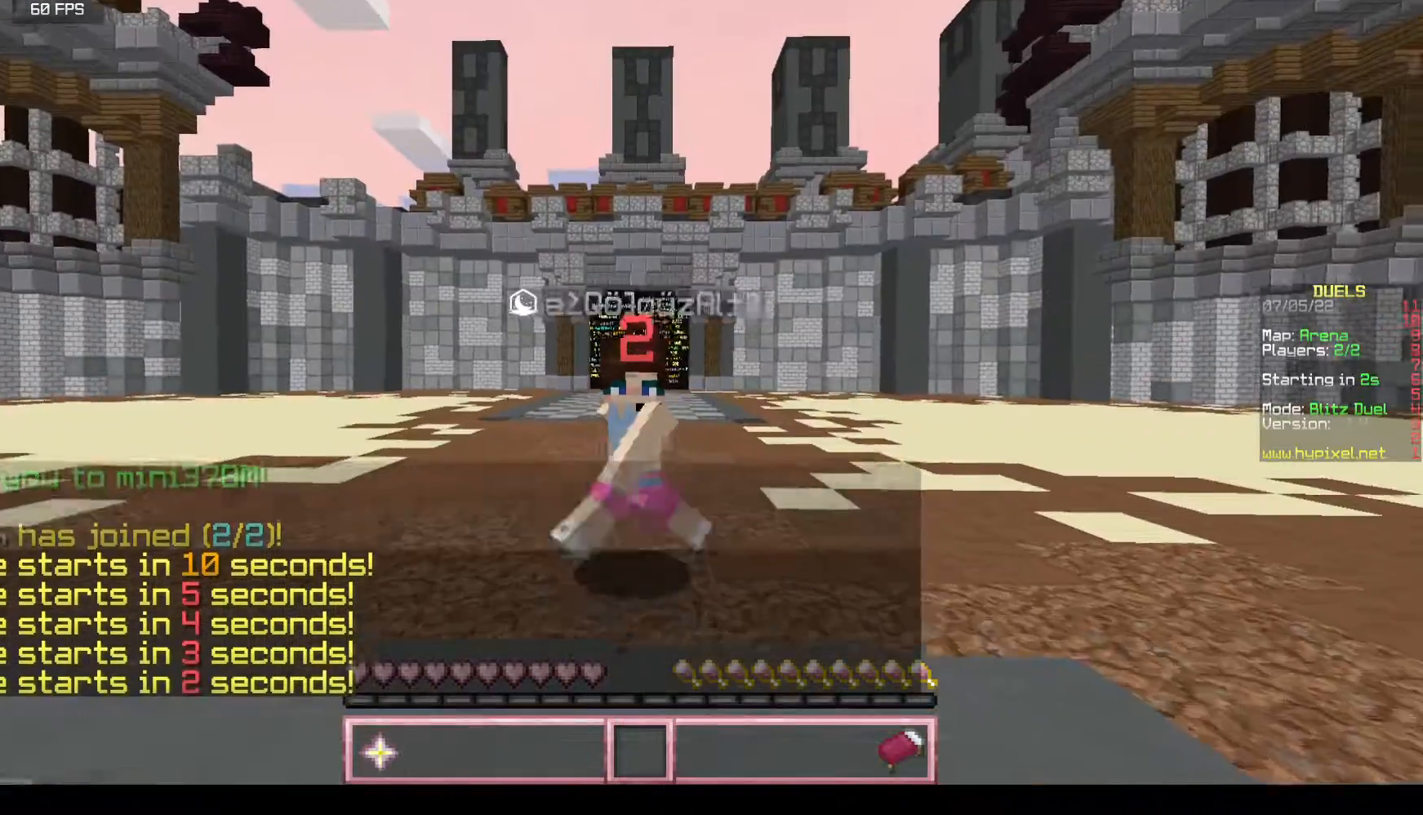
{"keys": [], "mouse": [], "events": [[17, "a", "down"], [267, "s", "up"], [317, "a", "up"]]}
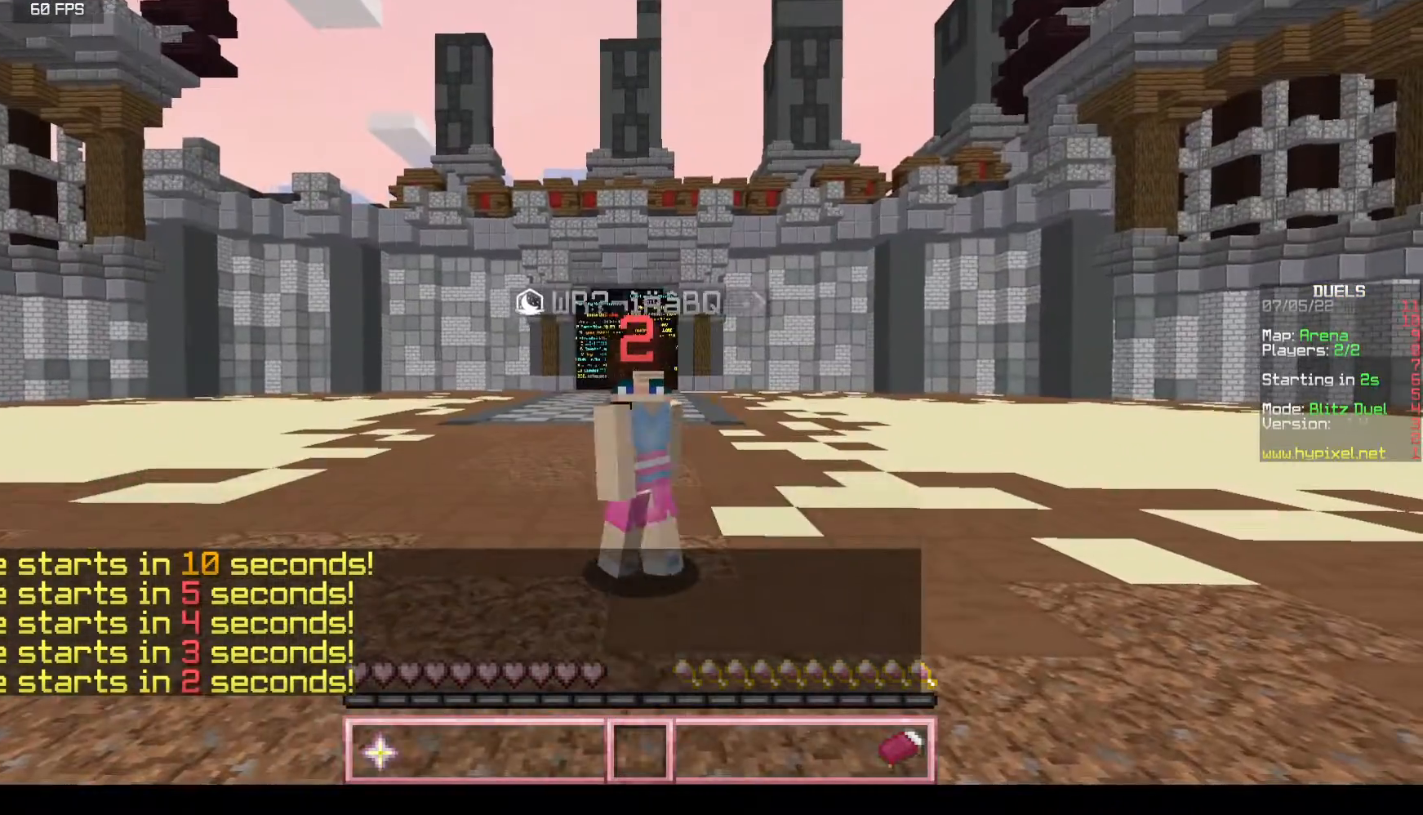
{"keys": [], "mouse": [], "events": []}
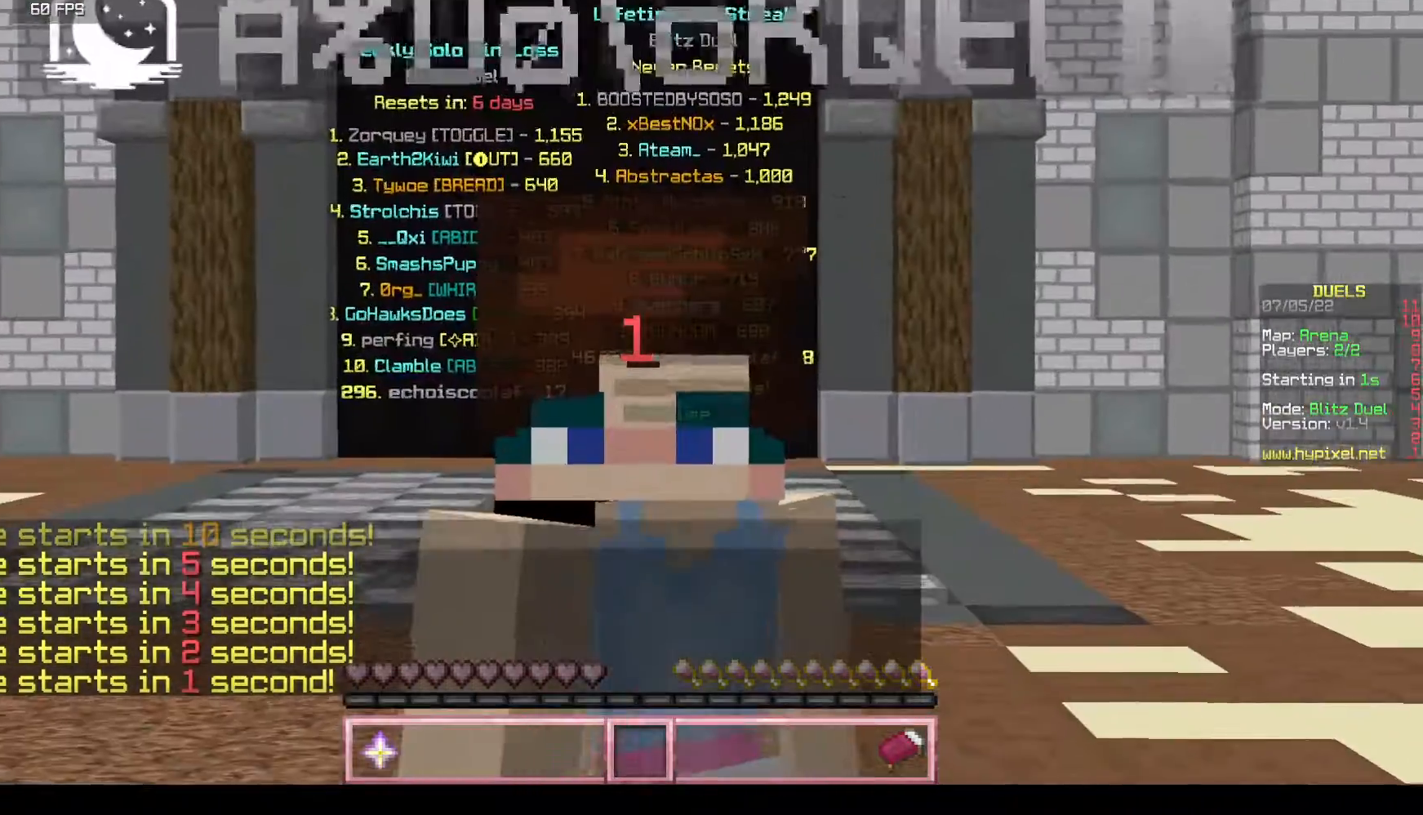
{"keys": ["w"], "mouse": [], "events": [[50, "w", "down"]]}
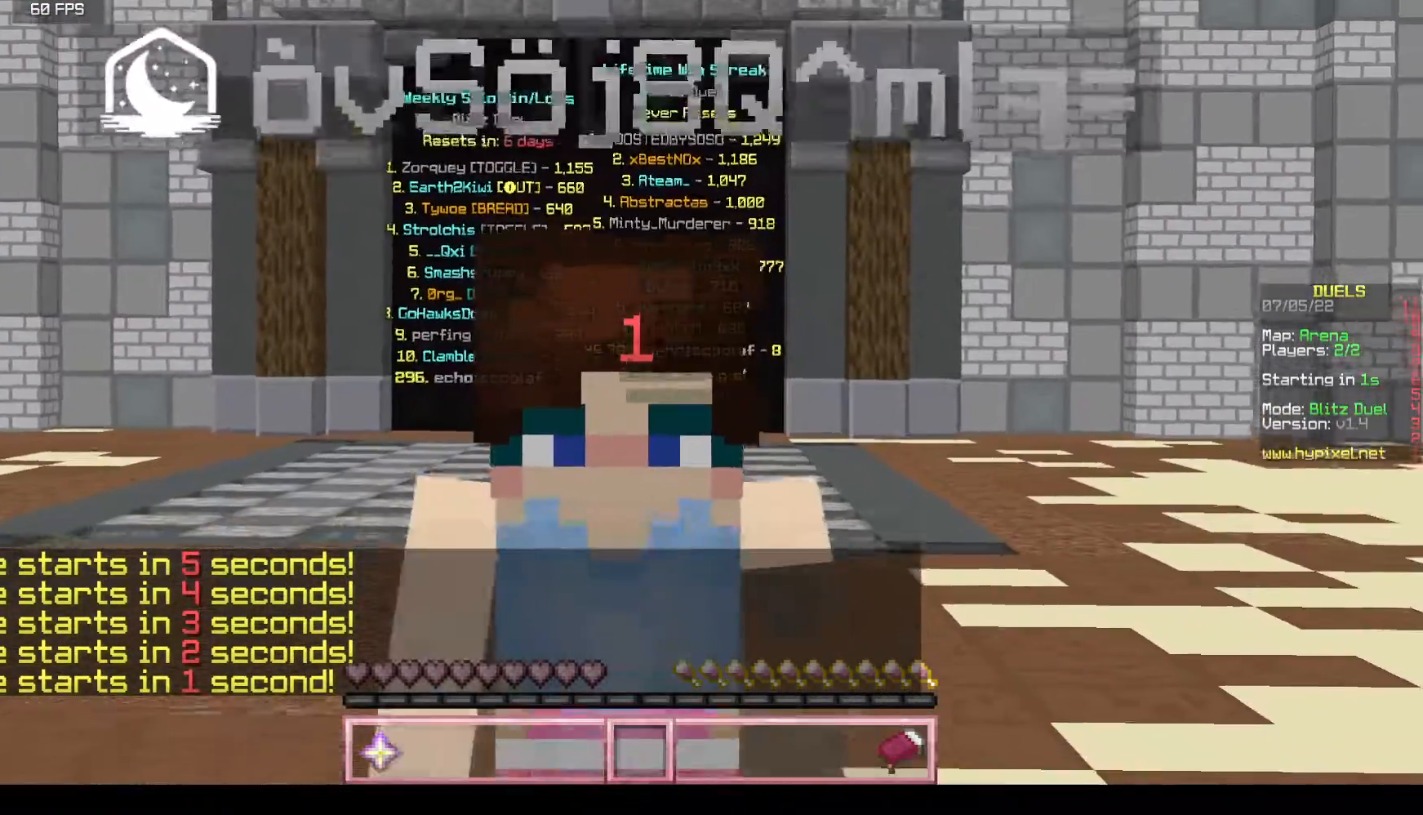
{"keys": [], "mouse": [], "events": [[350, "w", "up"]]}
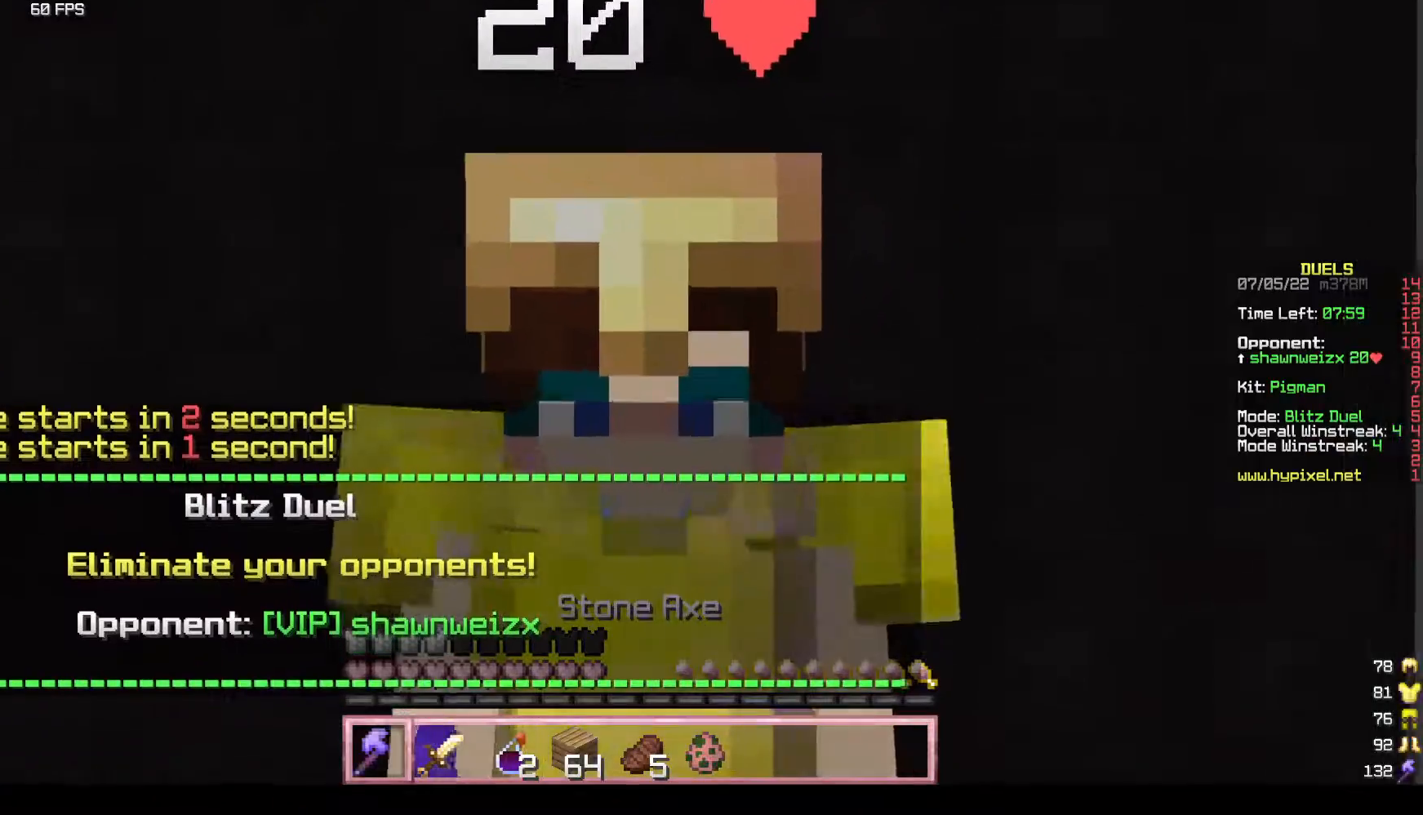
{"keys": [], "mouse": [], "events": []}
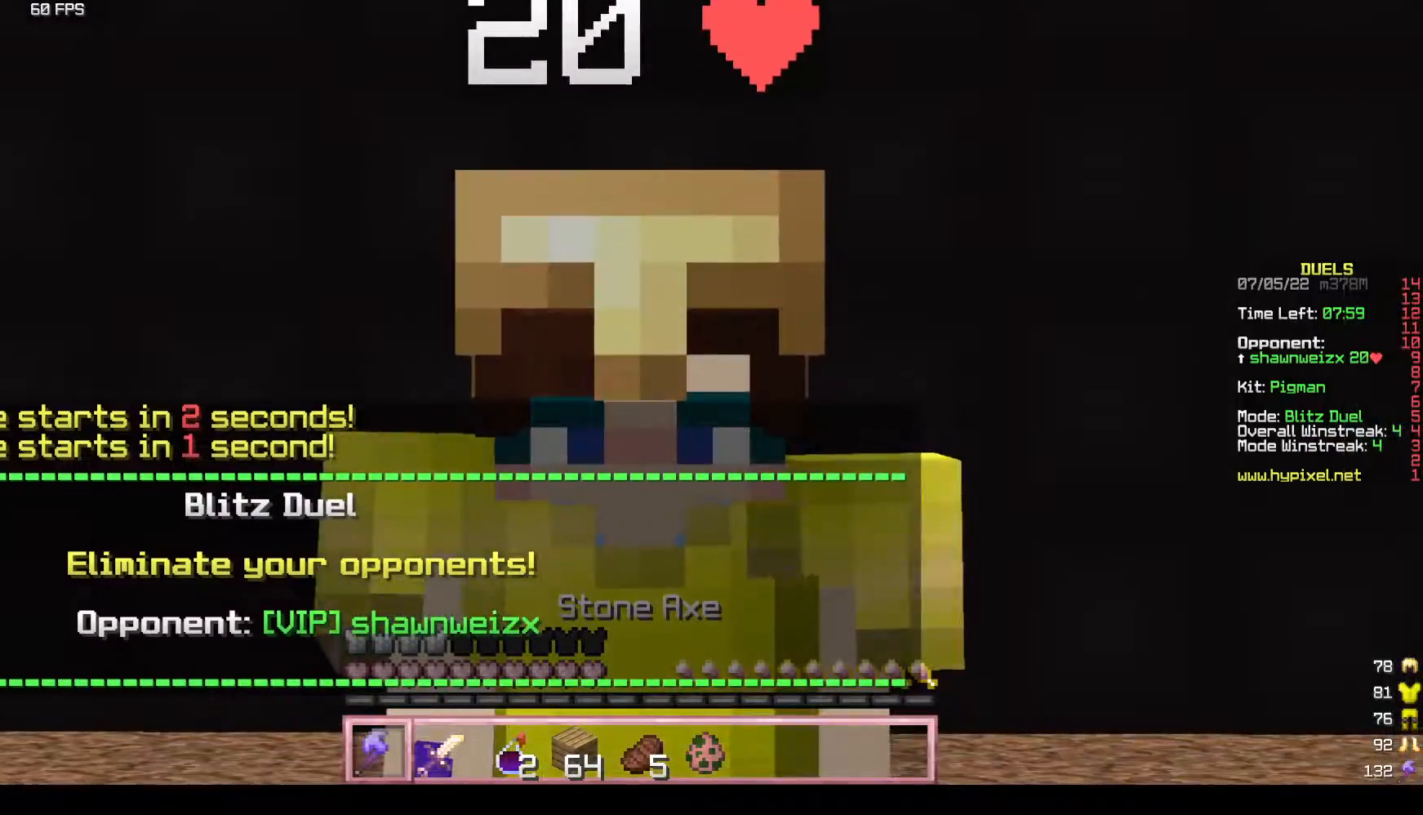
{"keys": [], "mouse": [], "events": []}
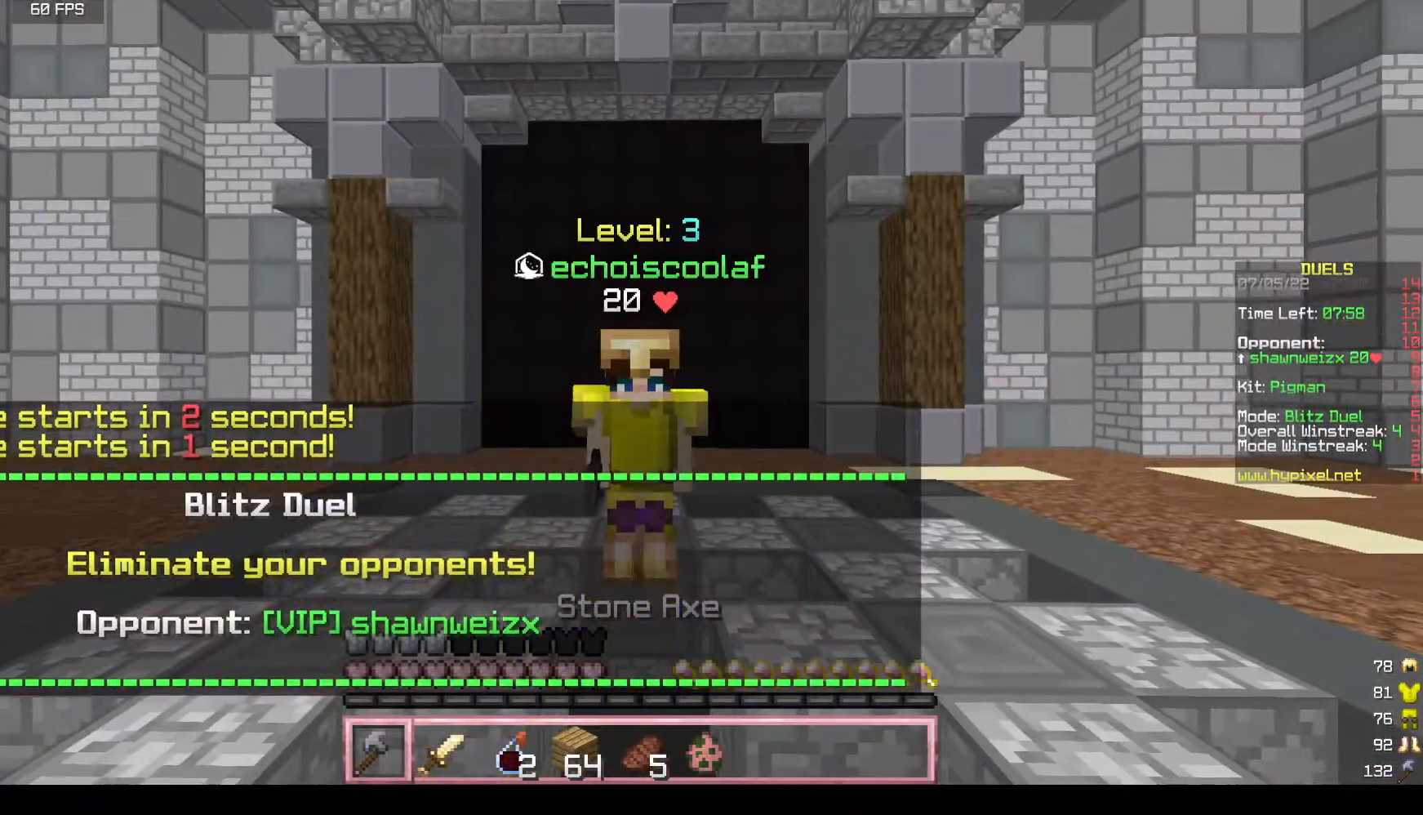
{"keys": [], "mouse": [], "events": []}
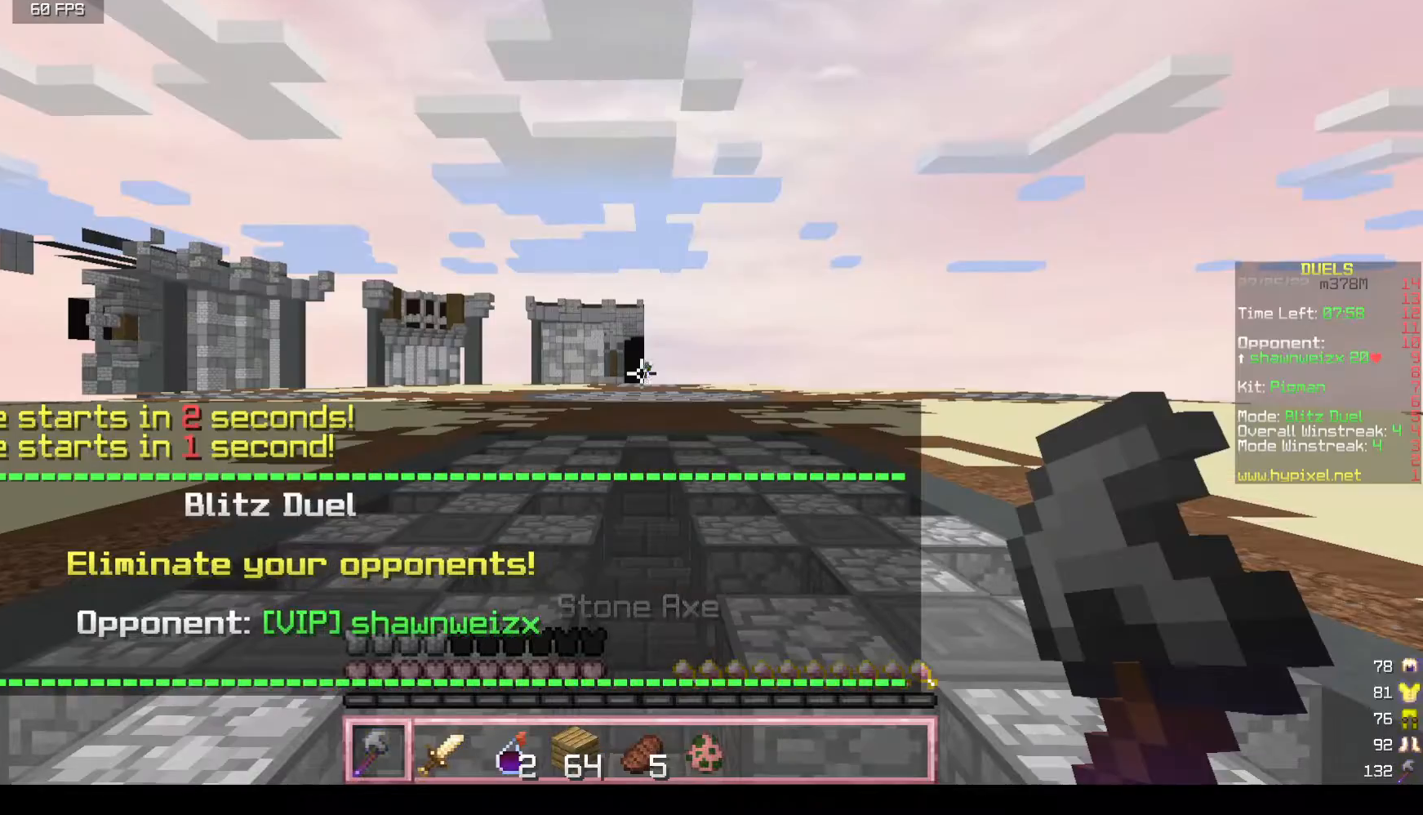
{"keys": [], "mouse": [], "events": []}
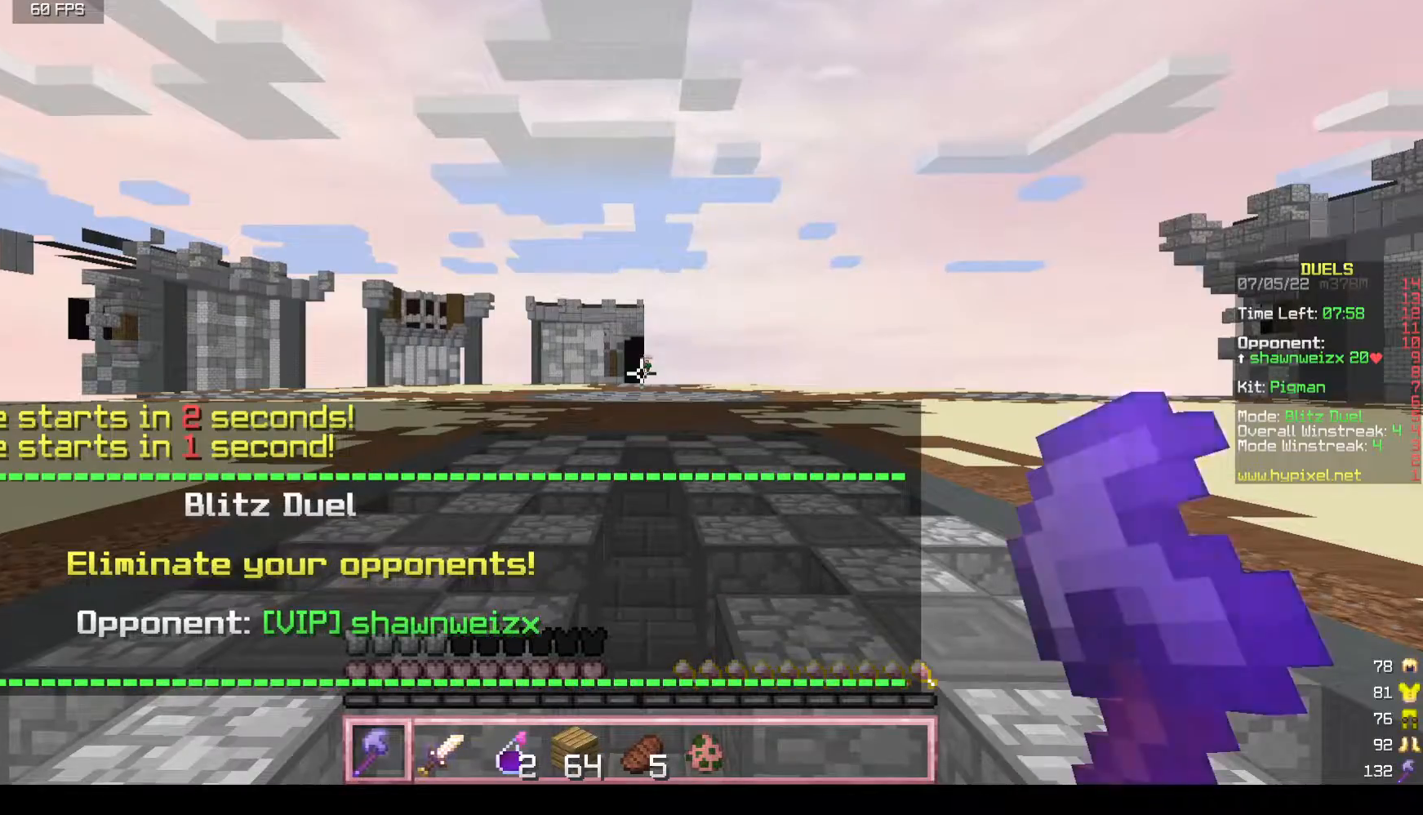
{"keys": ["w"], "mouse": [], "events": [[250, "w", "down"]]}
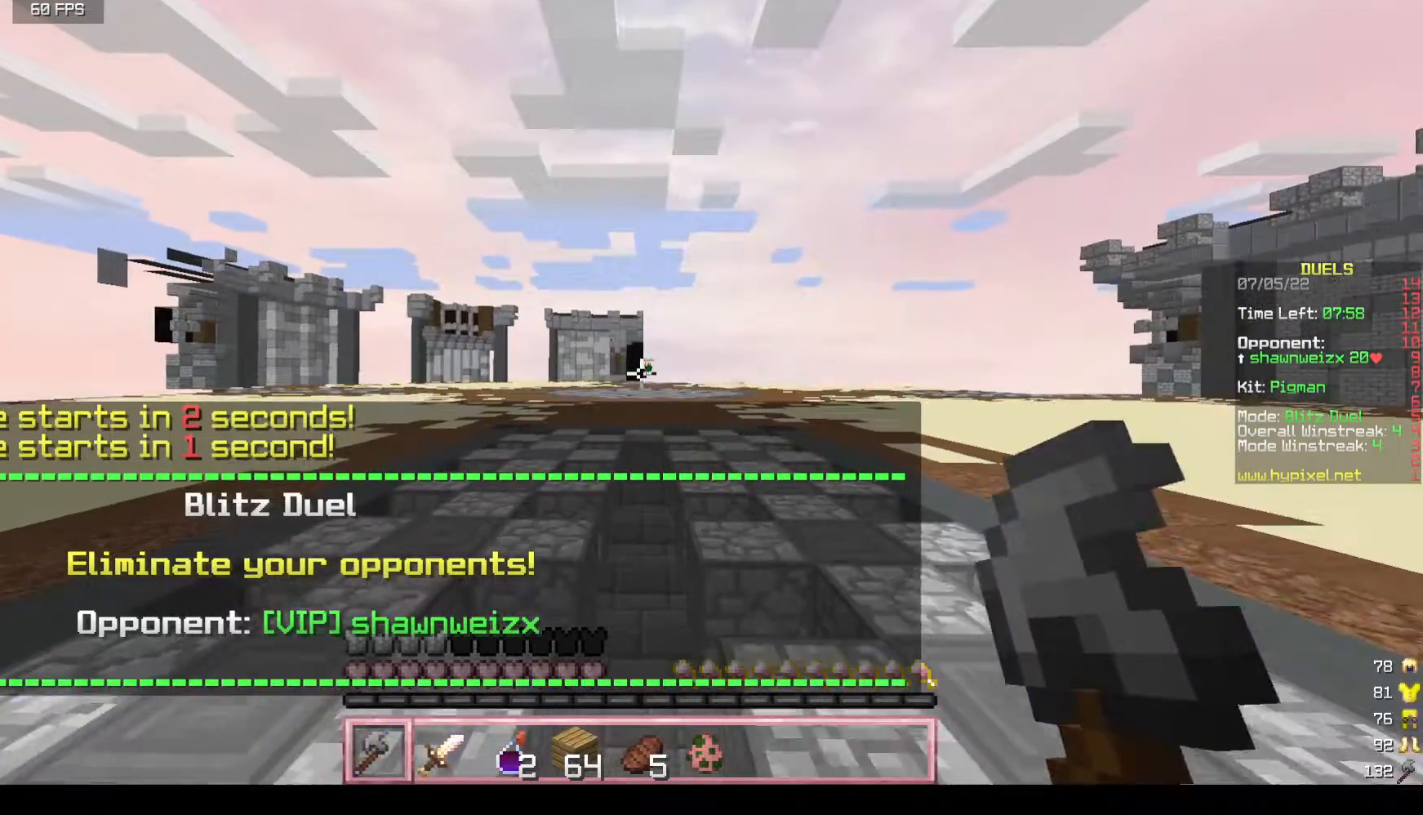
{"keys": ["w"], "mouse": [], "events": []}
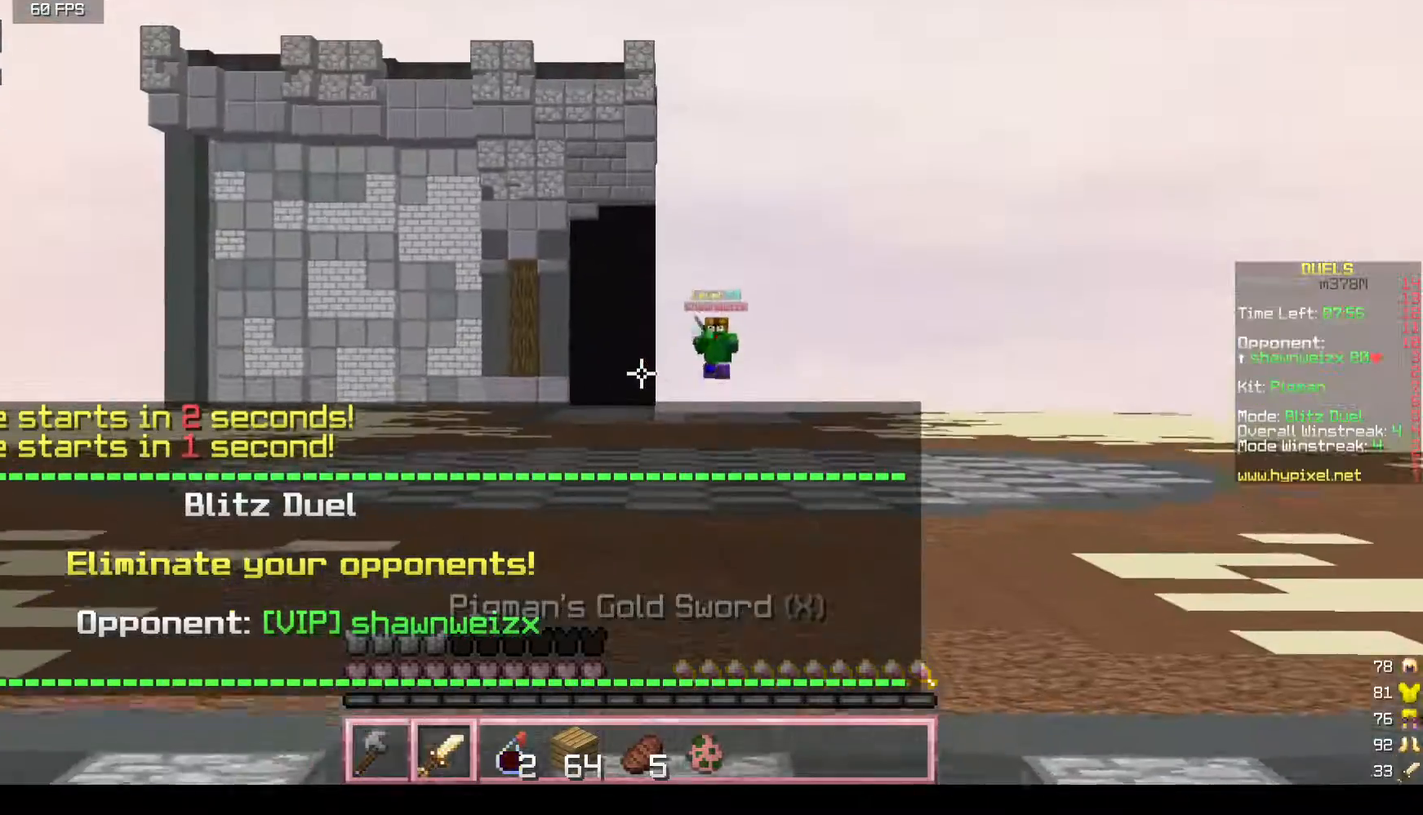
{"keys": ["w"], "mouse": [], "events": []}
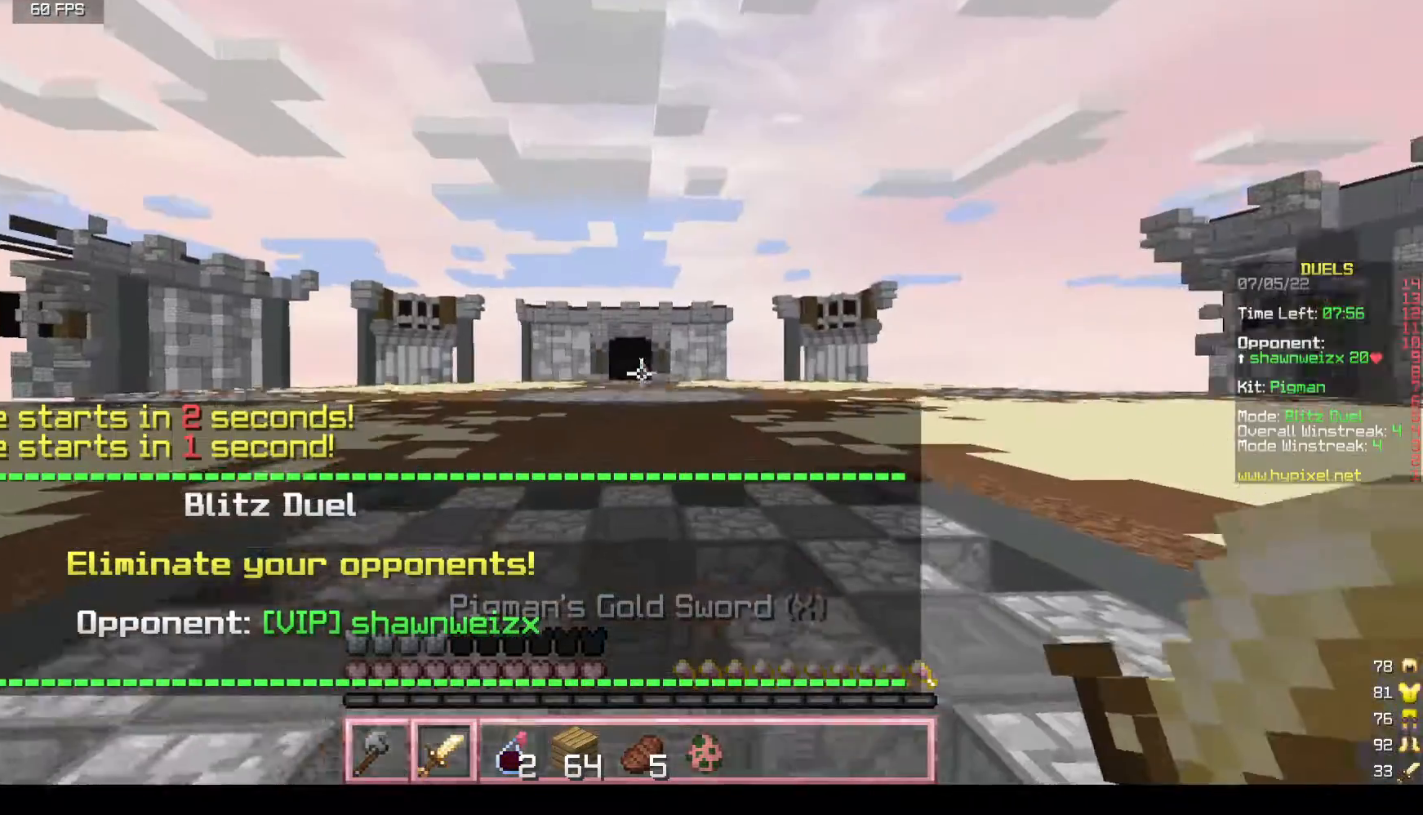
{"keys": ["w"], "mouse": [], "events": []}
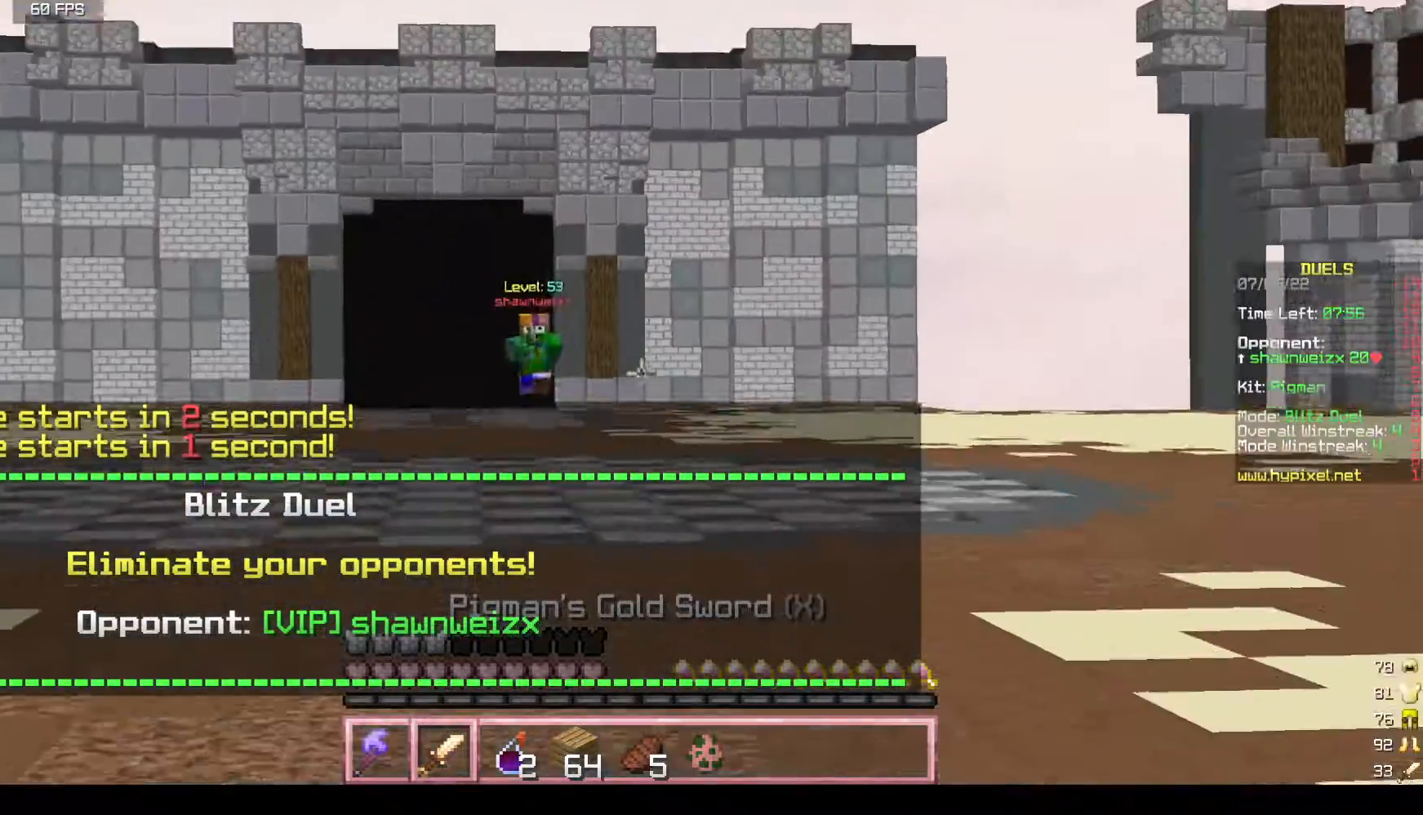
{"keys": ["w"], "mouse": [], "events": []}
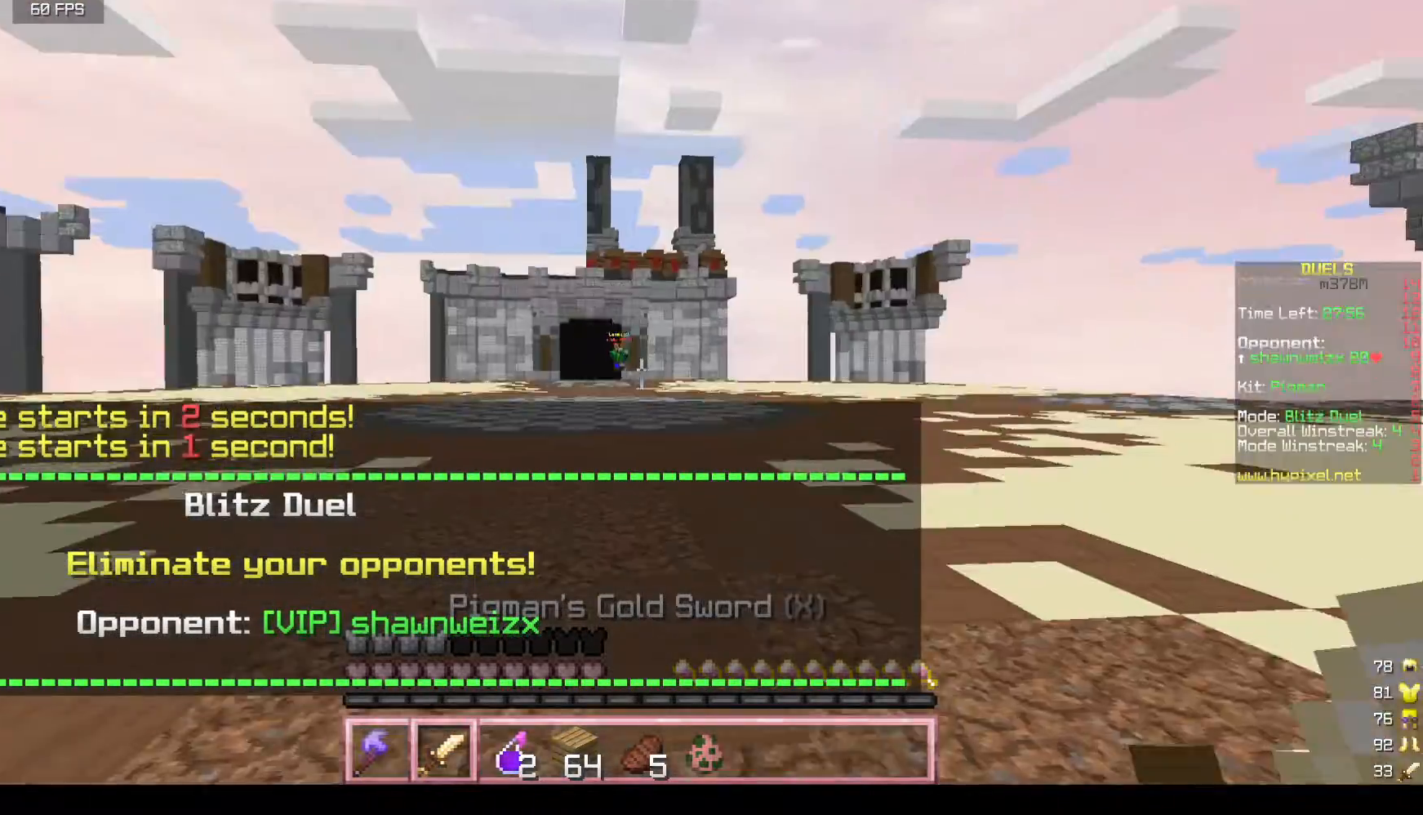
{"keys": ["d", "w"], "mouse": [], "events": [[500, "d", "down"]]}
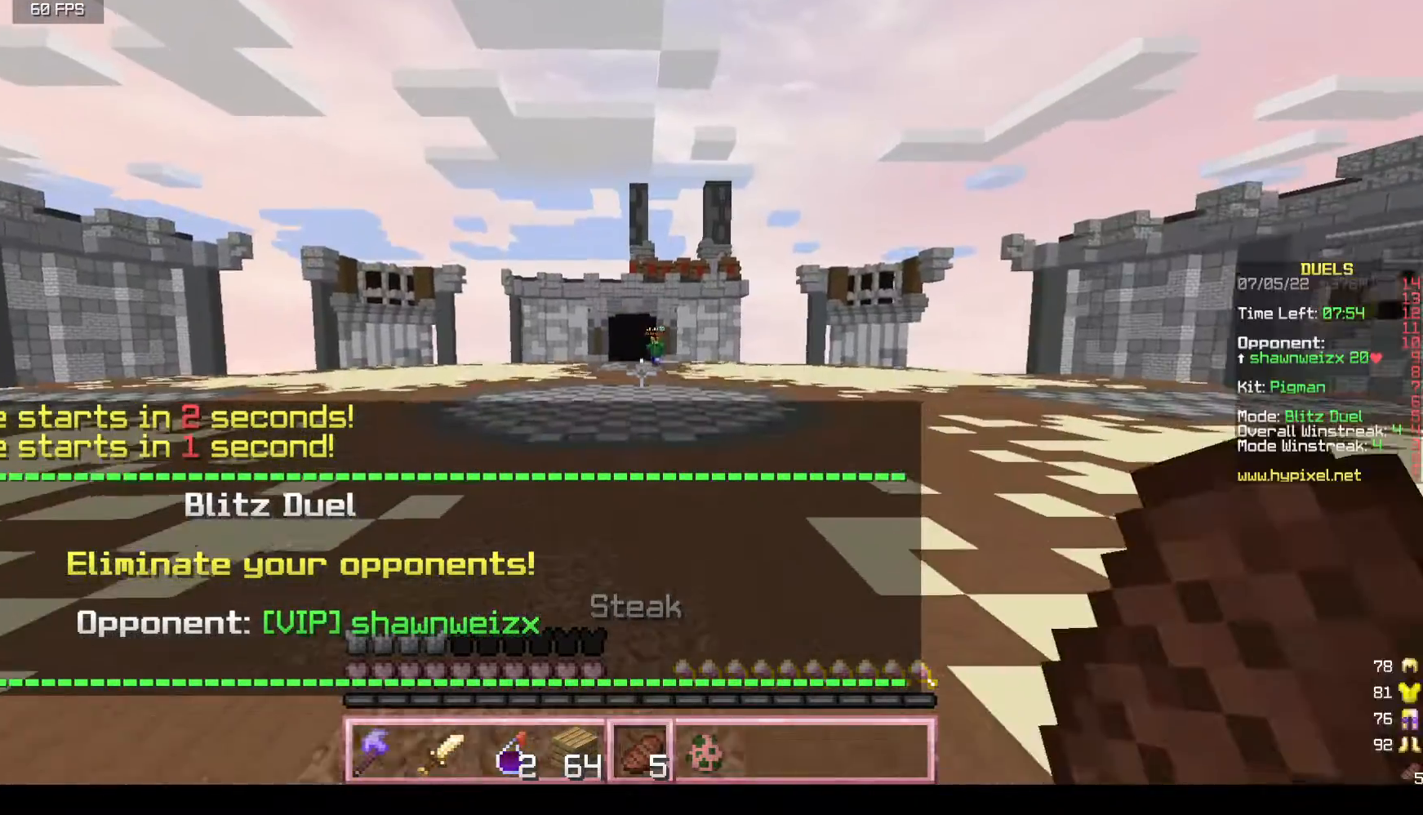
{"keys": ["w"], "mouse": [], "events": [[233, "d", "up"]]}
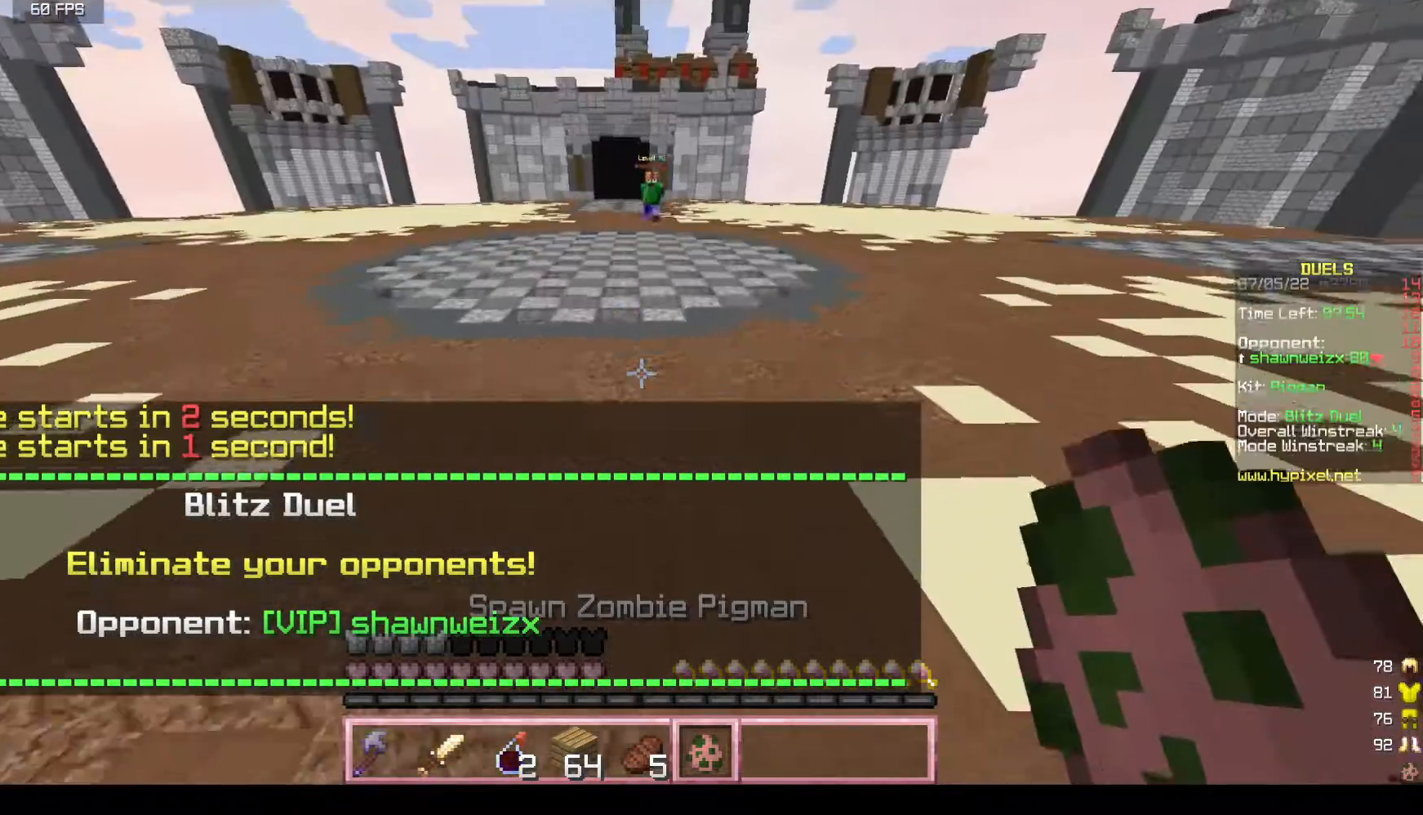
{"keys": ["w"], "mouse": ["right"], "events": [[450, "mouse_right", "down"]]}
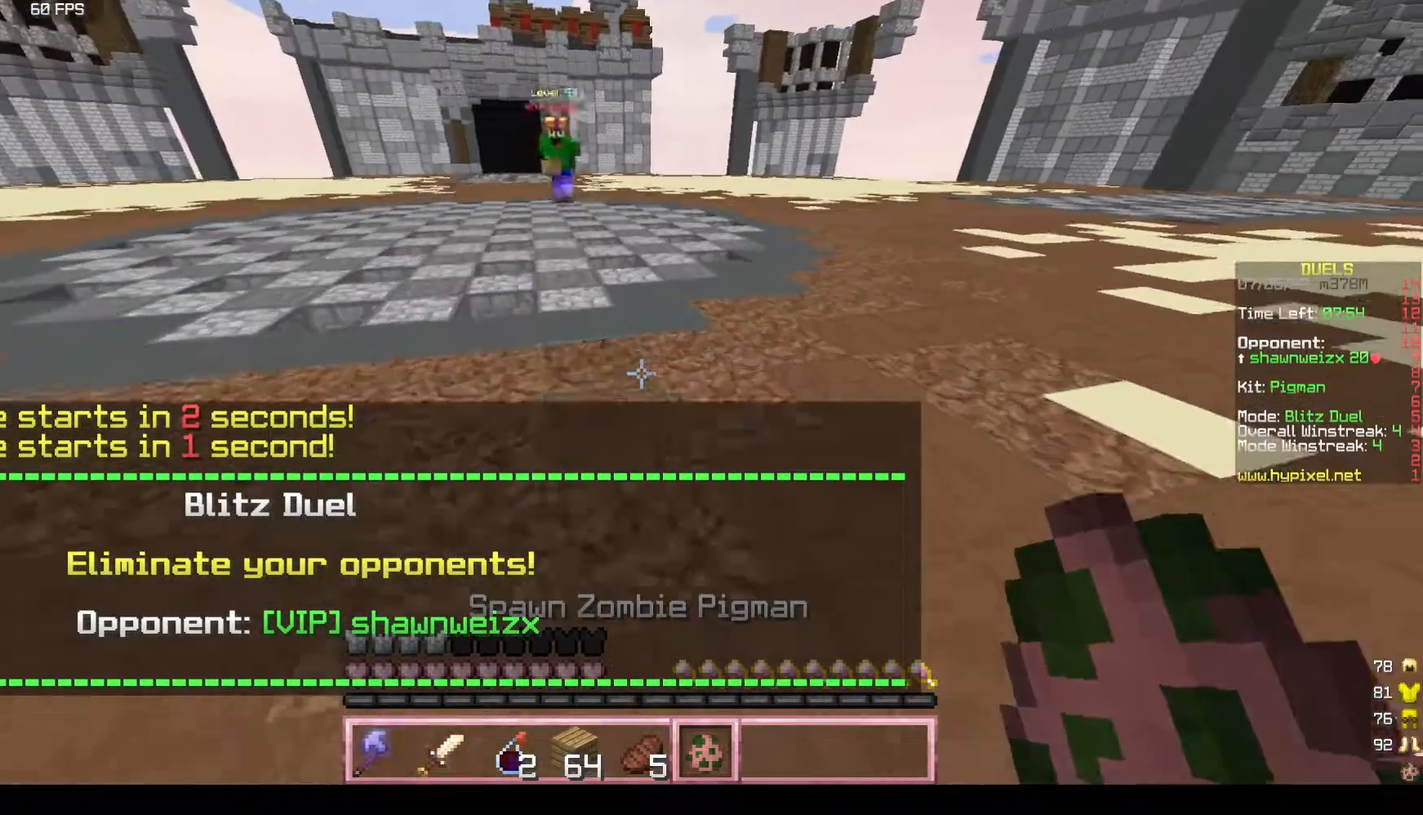
{"keys": ["a", "s"], "mouse": [], "events": [[117, "mouse_right", "up"], [233, "a", "down"], [317, "w", "up"], [417, "s", "down"]]}
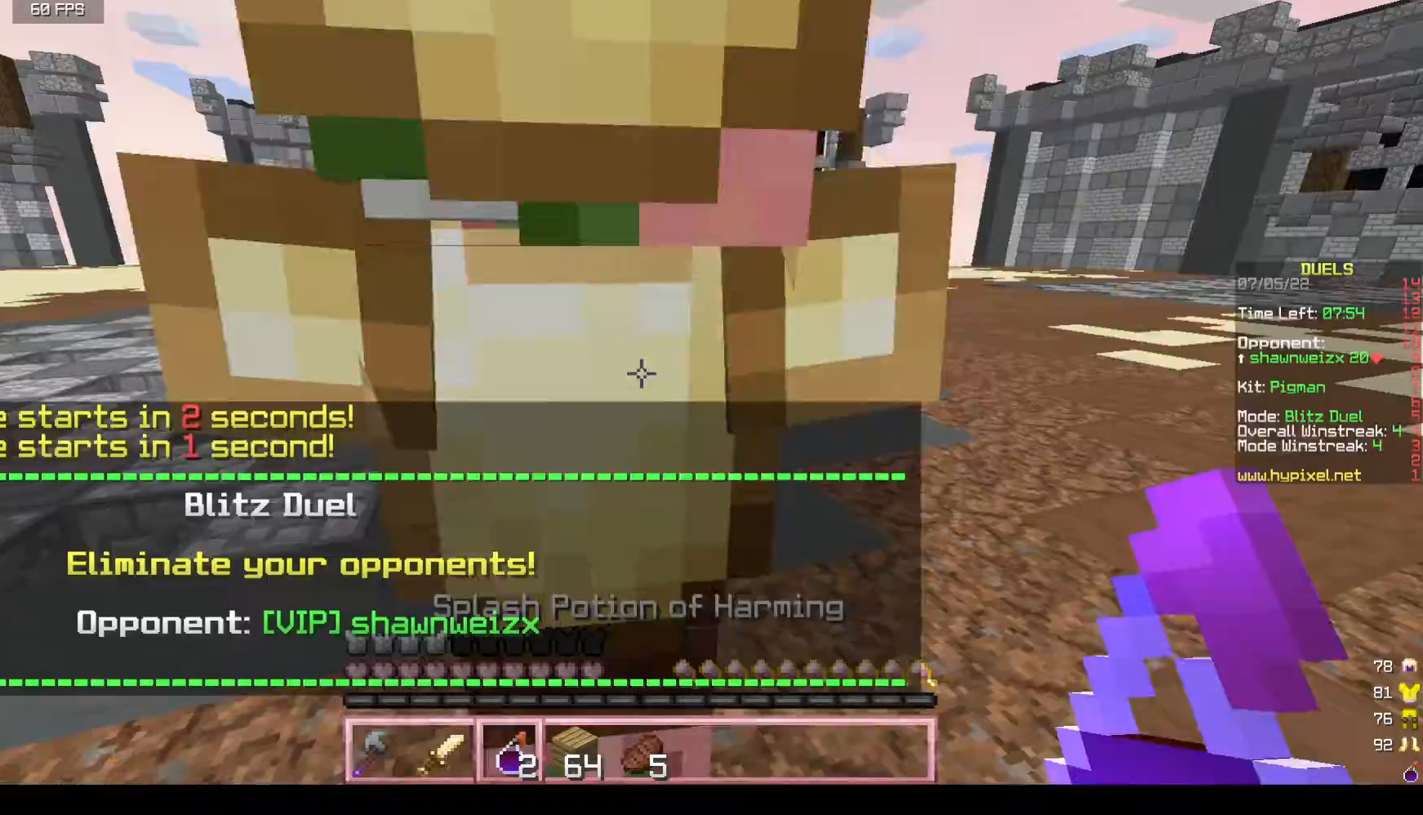
{"keys": ["a", "s"], "mouse": ["right"], "events": [[333, "mouse_right", "down"]]}
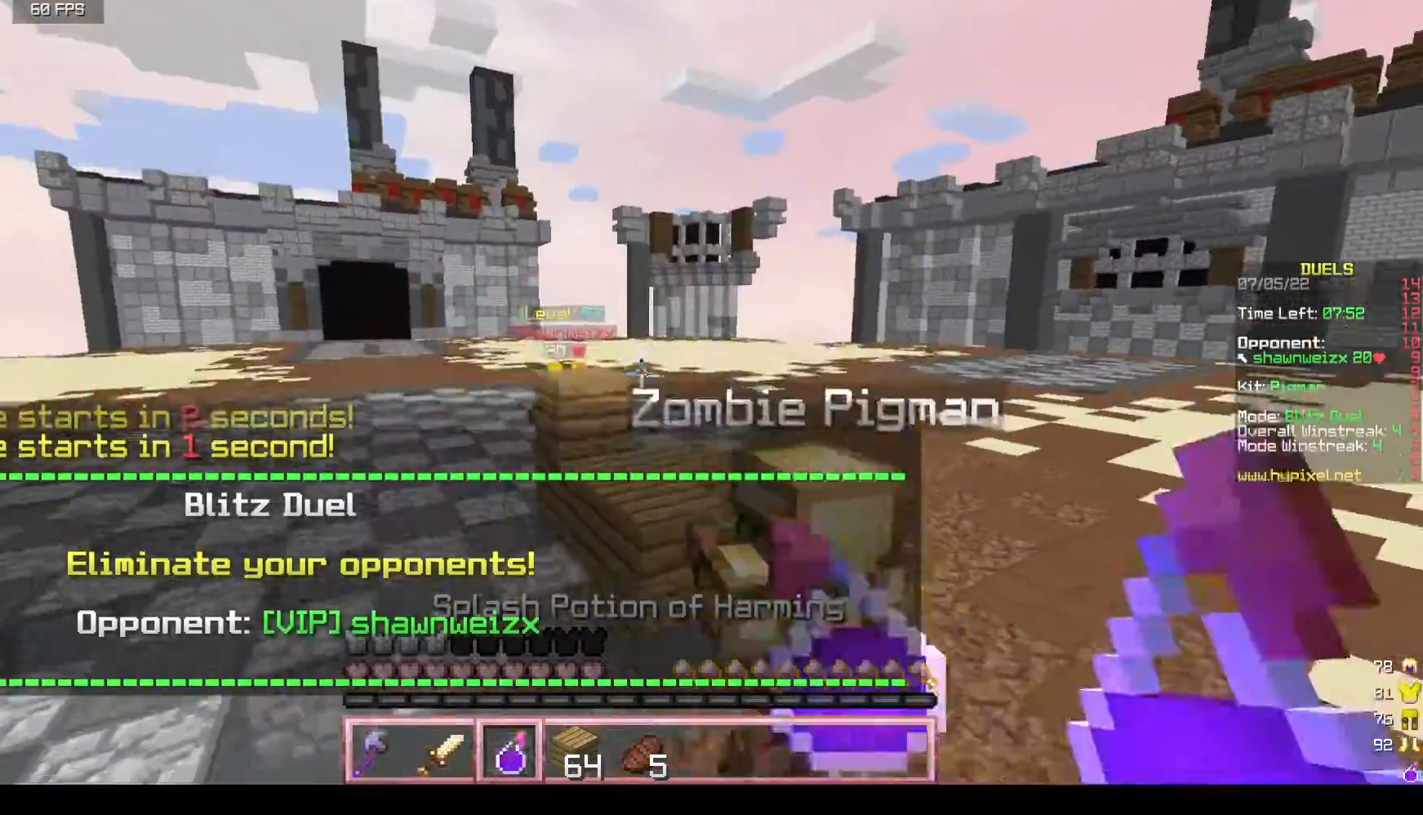
{"keys": [], "mouse": [], "events": [[17, "s", "up"], [67, "d", "down"], [117, "s", "down"], [133, "mouse_right", "up"], [183, "s", "up"], [200, "a", "up"], [450, "d", "up"]]}
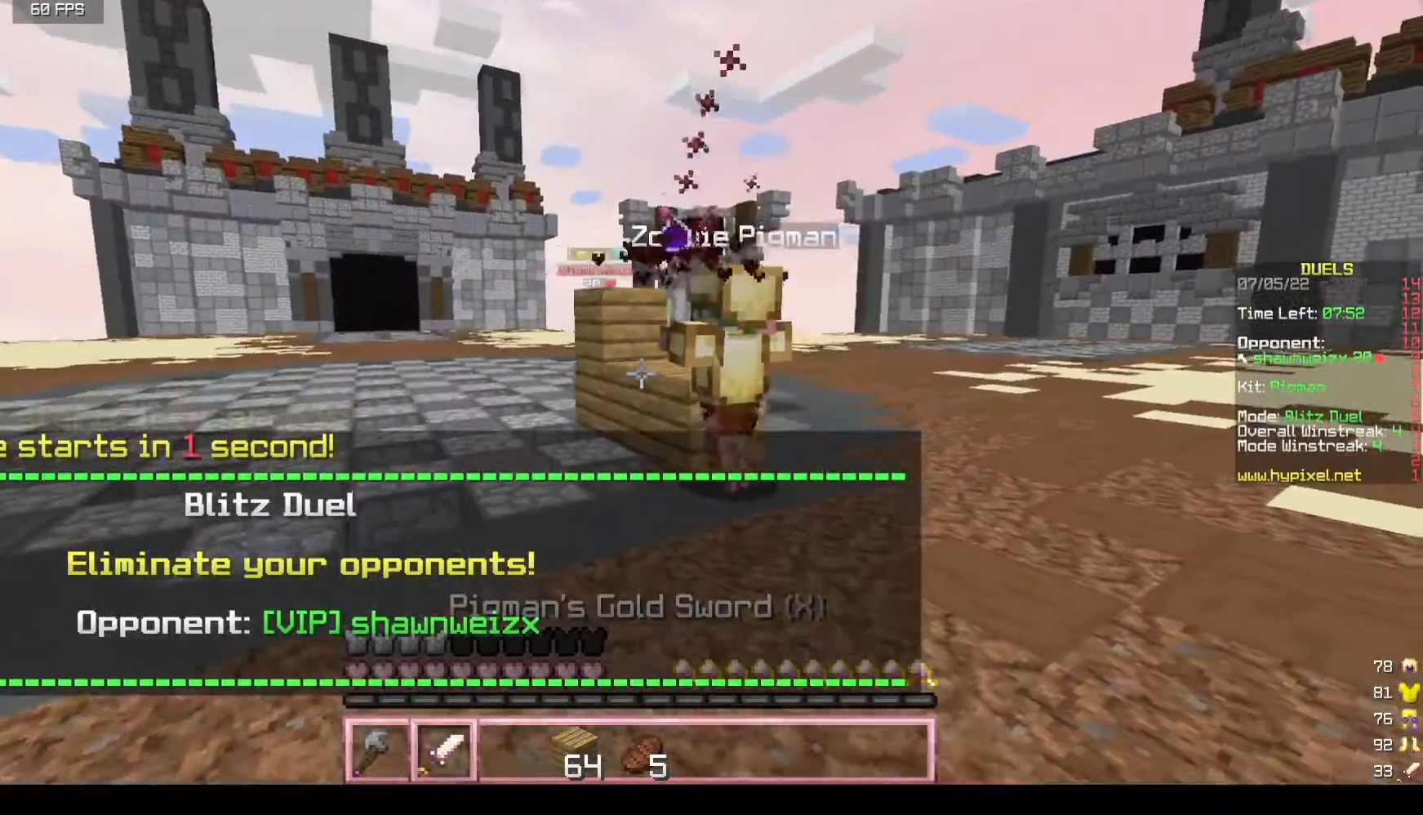
{"keys": ["a", "w"], "mouse": [], "events": [[83, "a", "down"], [183, "w", "down"]]}
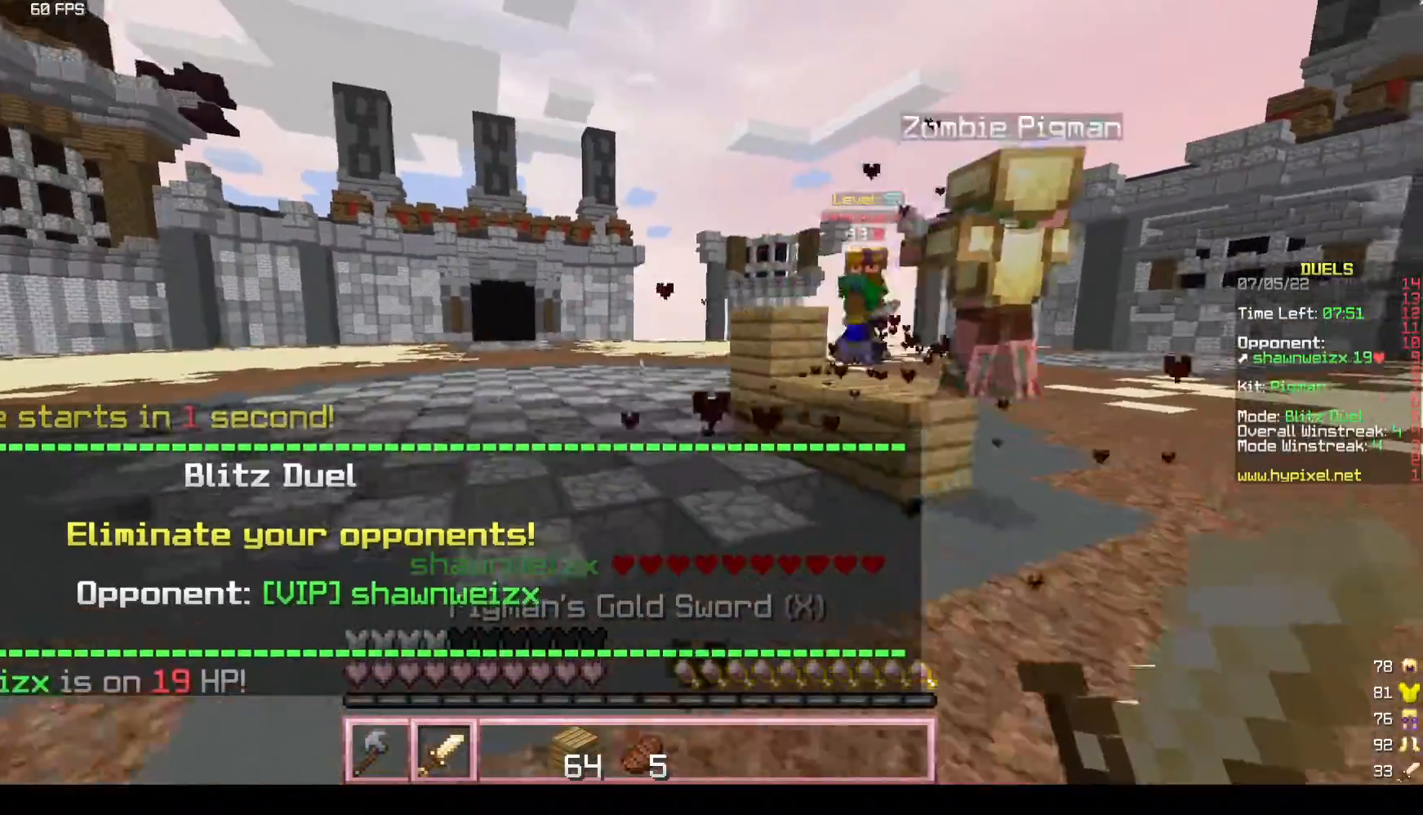
{"keys": ["d", "w"], "mouse": [], "events": [[117, "a", "up"], [167, "d", "down"]]}
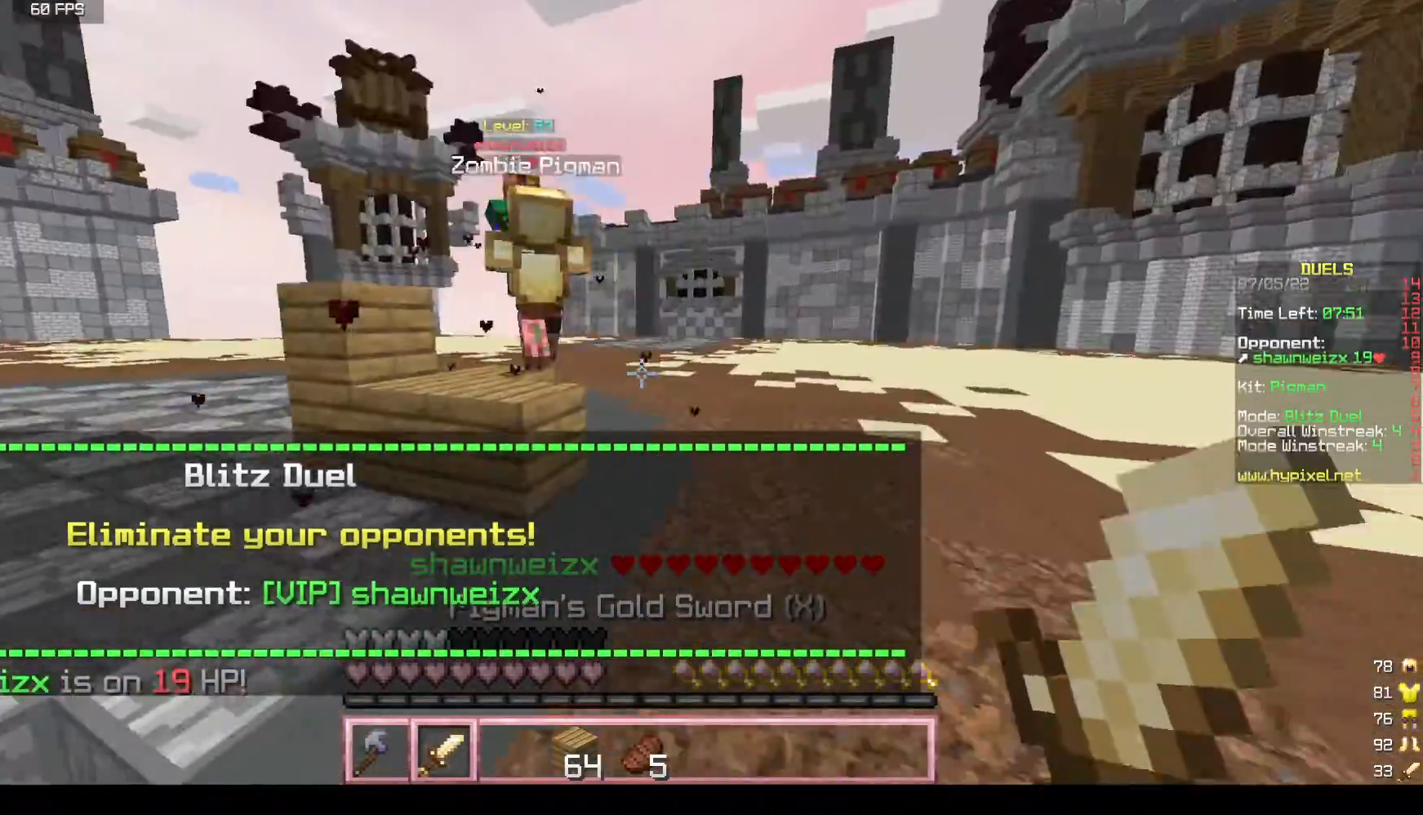
{"keys": ["w"], "mouse": [], "events": [[367, "d", "up"]]}
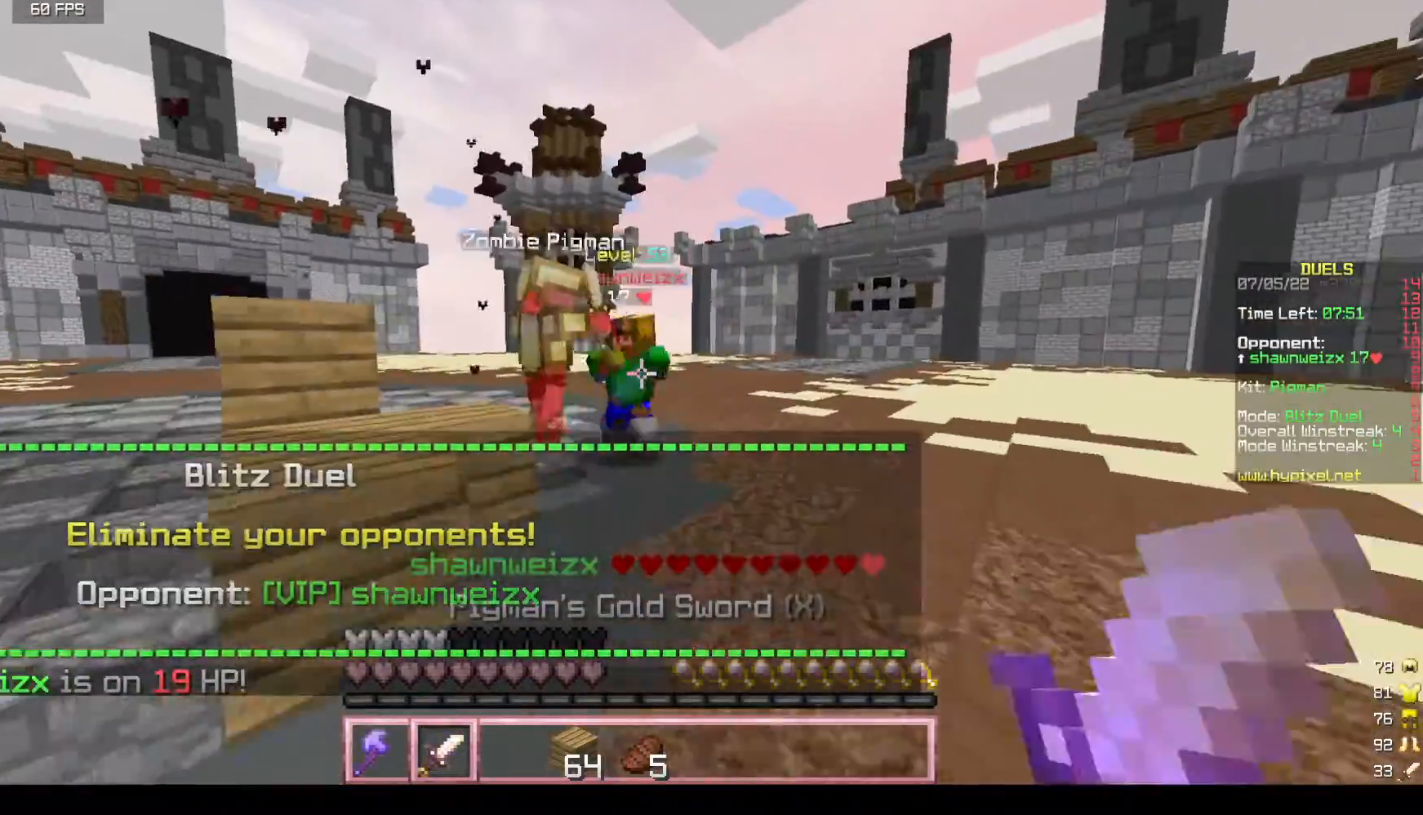
{"keys": ["a", "w"], "mouse": ["left"], "events": [[17, "d", "down"], [167, "d", "up"], [417, "mouse_left", "down"], [467, "a", "down"]]}